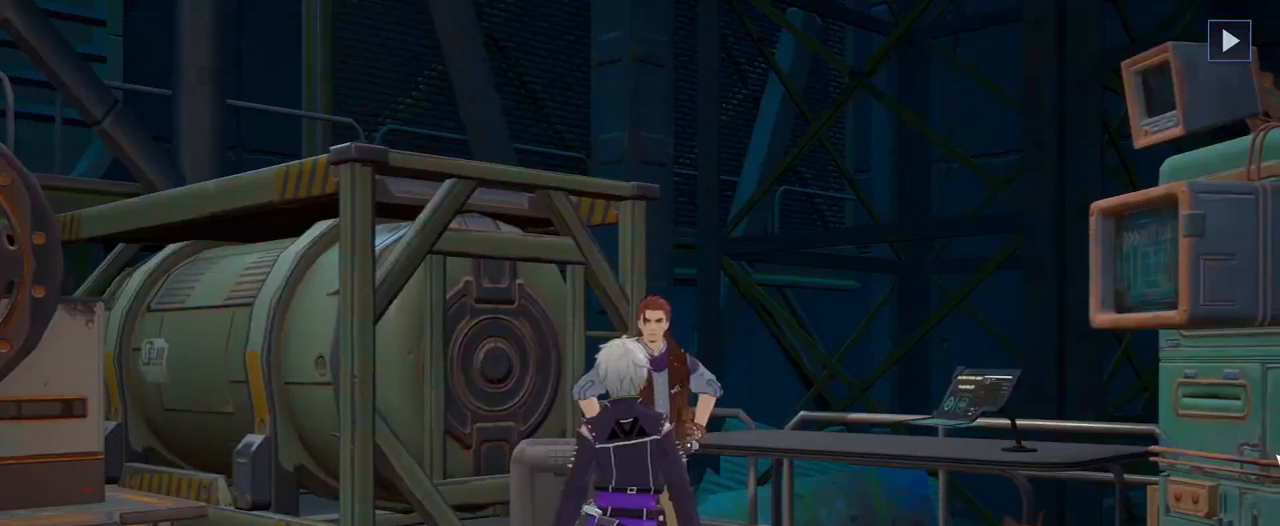
Gameplay with keyboard and mouse; each line is a JSON object with the keys and mouse buttons held at the frame after it. "events" lists presses ("down") and releases ("up") of "1", "2", "3", "4", "5", "a", "alt", "c", "caps_lock", "ctrl", "d", "e", "f", "g", "q", "r", "s", "shift", "space", "t", "tab", "v", "w", "x", "z", "mouse_left", "mouse_wheel" and "mouse_right" between this image and that frame as [ms after this image, input, new state], when the widget could be followed in between. "mouse_left", "mouse_wheel", "mouse_right" = the "left", "wheel", "right" buttons of the "mouse" list. No other keys are recorded. "wheel" means that the mouse wheel is clicked or scrolled. "mouse_move" is the direction in which the mouse moves at that frame (one of eight, or "still"), when it could be read.
{"keys": [], "mouse": [], "mouse_move": "still", "events": [[33, "f", "down"], [167, "f", "up"]]}
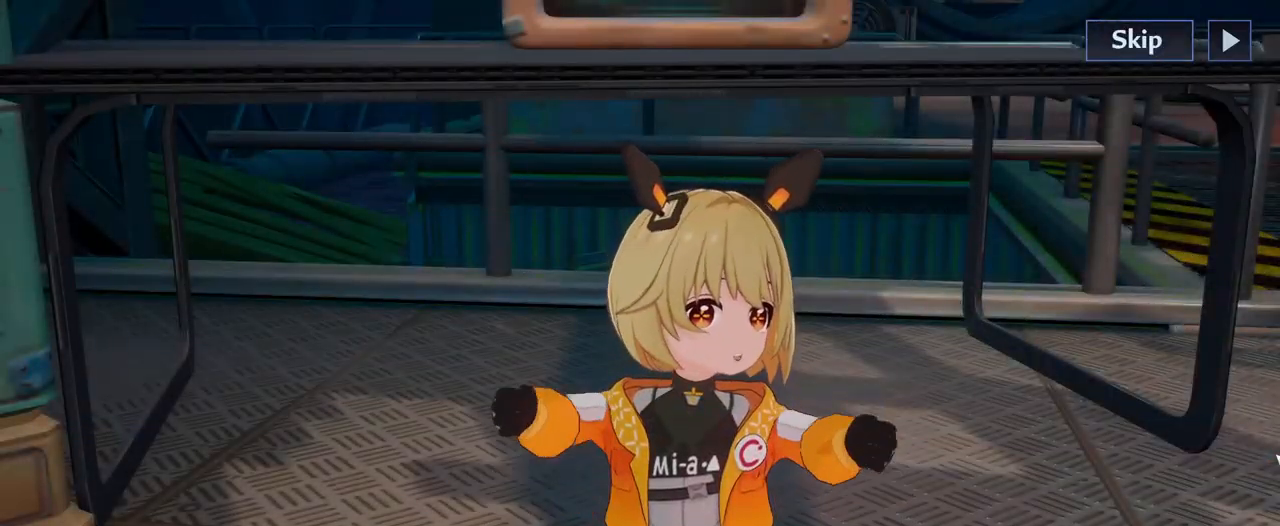
{"keys": [], "mouse": [], "mouse_move": "still", "events": []}
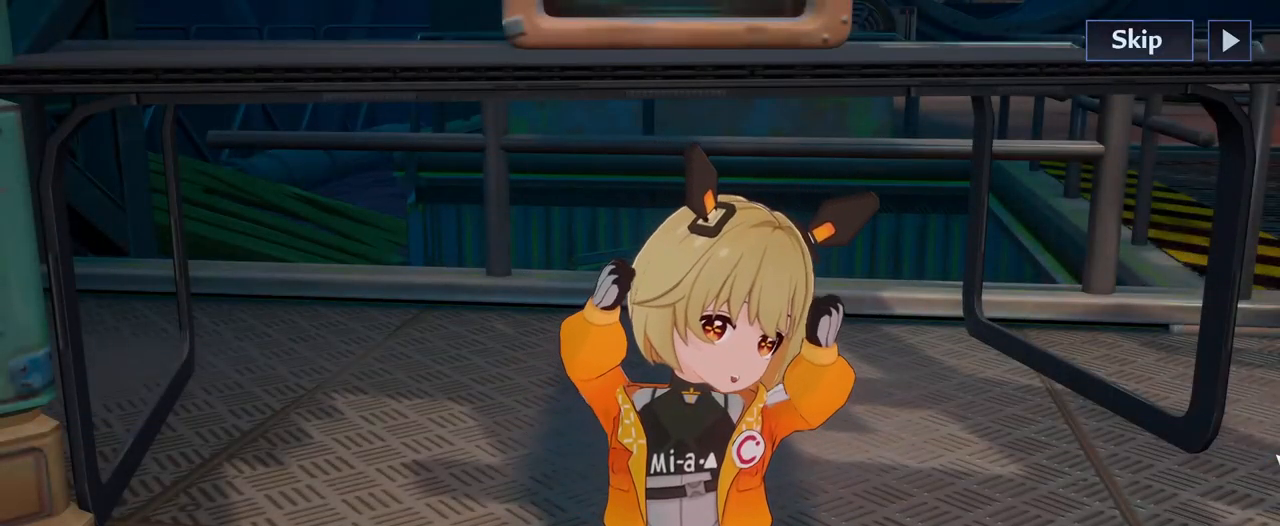
{"keys": [], "mouse": [], "mouse_move": "still", "events": []}
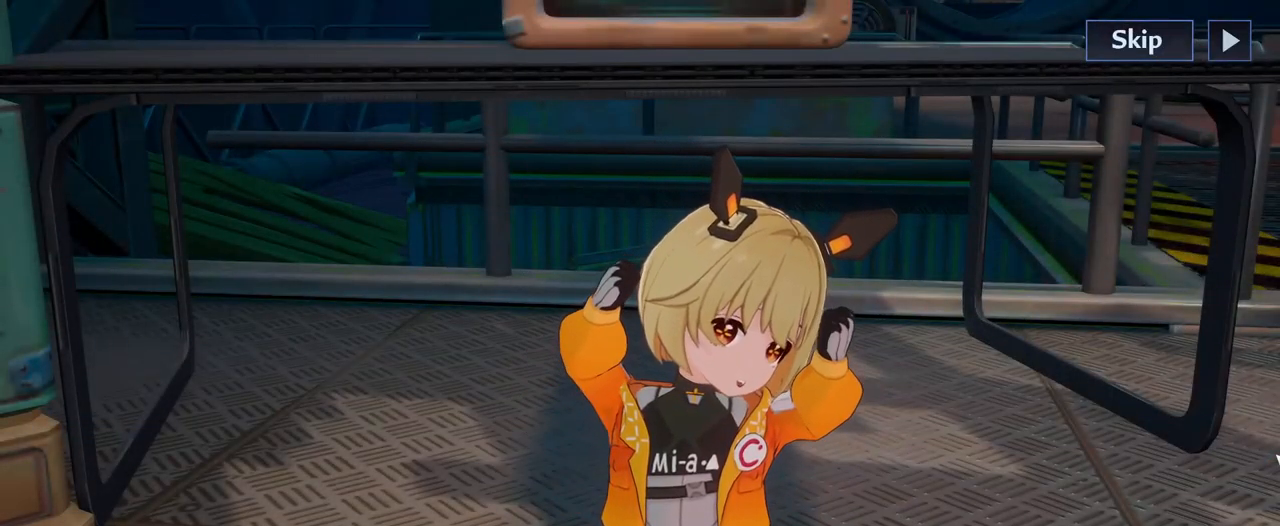
{"keys": [], "mouse": [], "mouse_move": "still", "events": []}
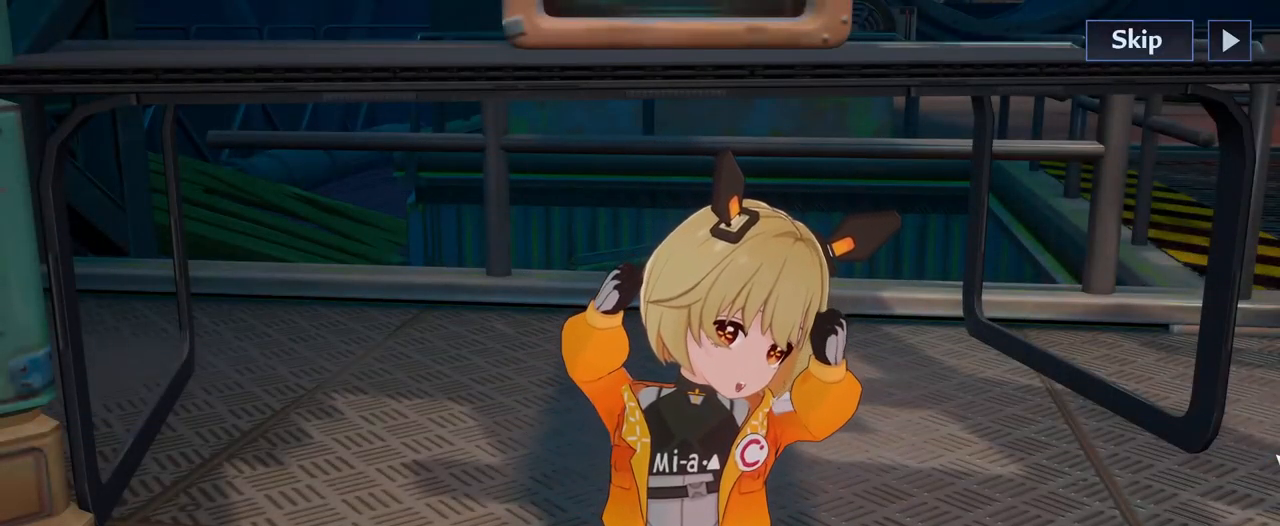
{"keys": [], "mouse": [], "mouse_move": "still", "events": []}
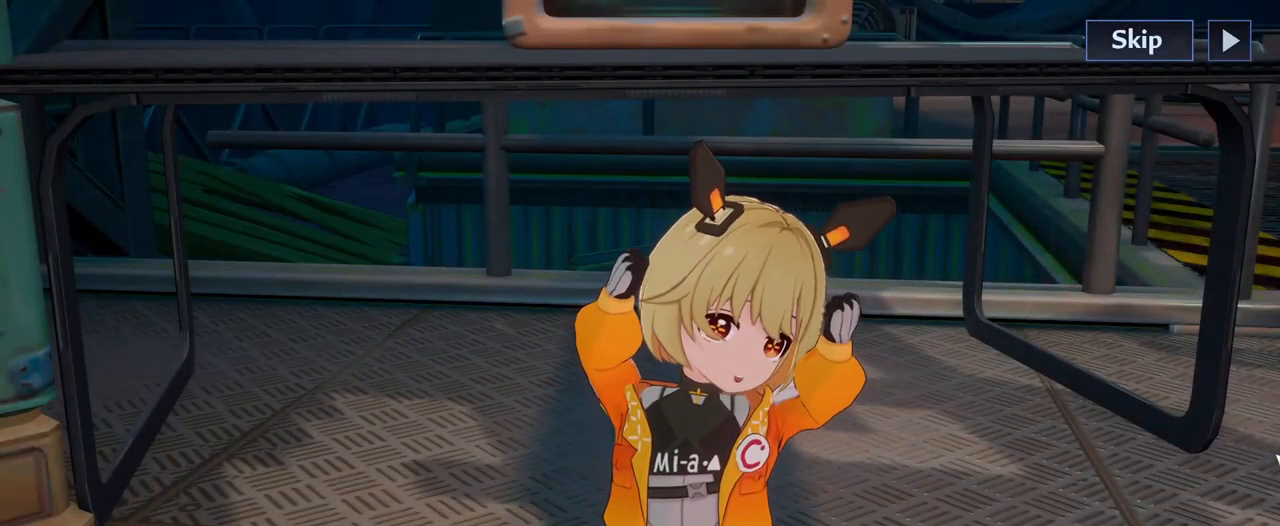
{"keys": [], "mouse": [], "mouse_move": "still", "events": []}
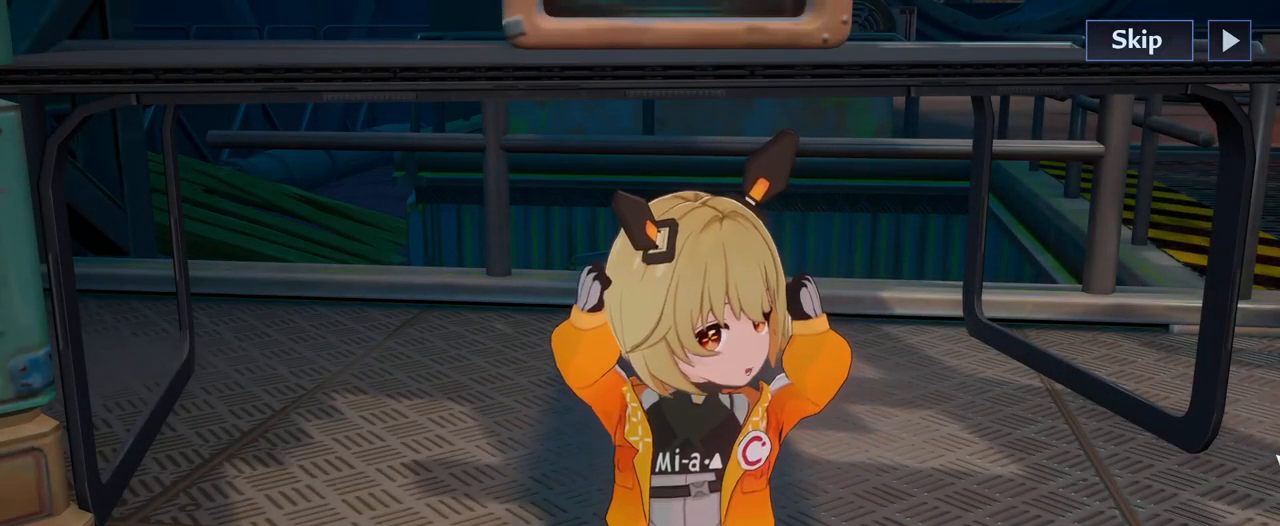
{"keys": [], "mouse": [], "mouse_move": "still", "events": []}
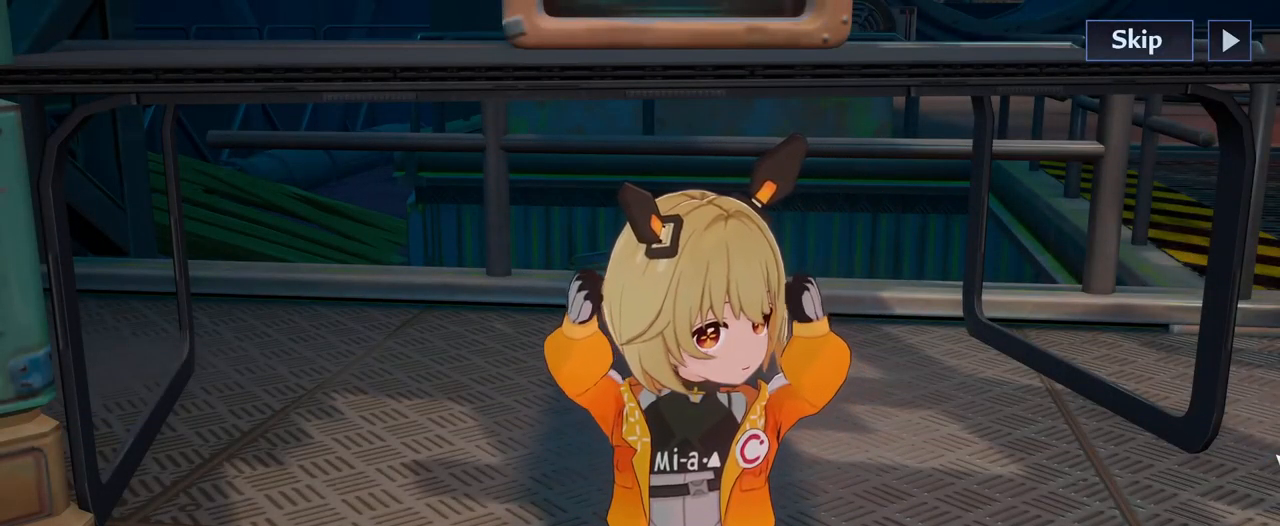
{"keys": ["f"], "mouse": [], "mouse_move": "still", "events": [[367, "f", "down"]]}
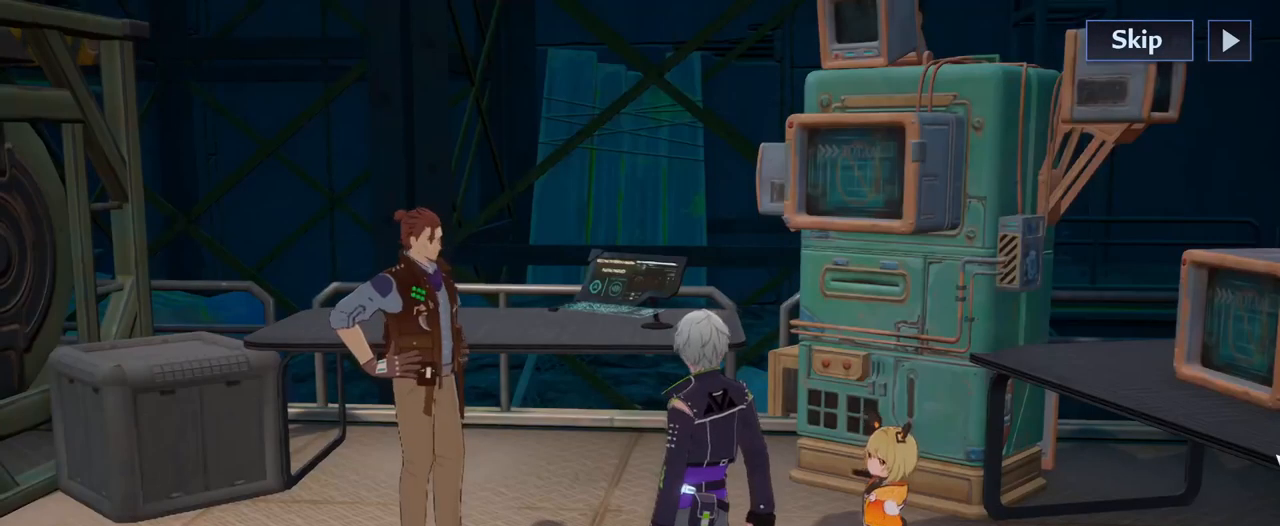
{"keys": [], "mouse": [], "mouse_move": "still", "events": [[17, "f", "up"]]}